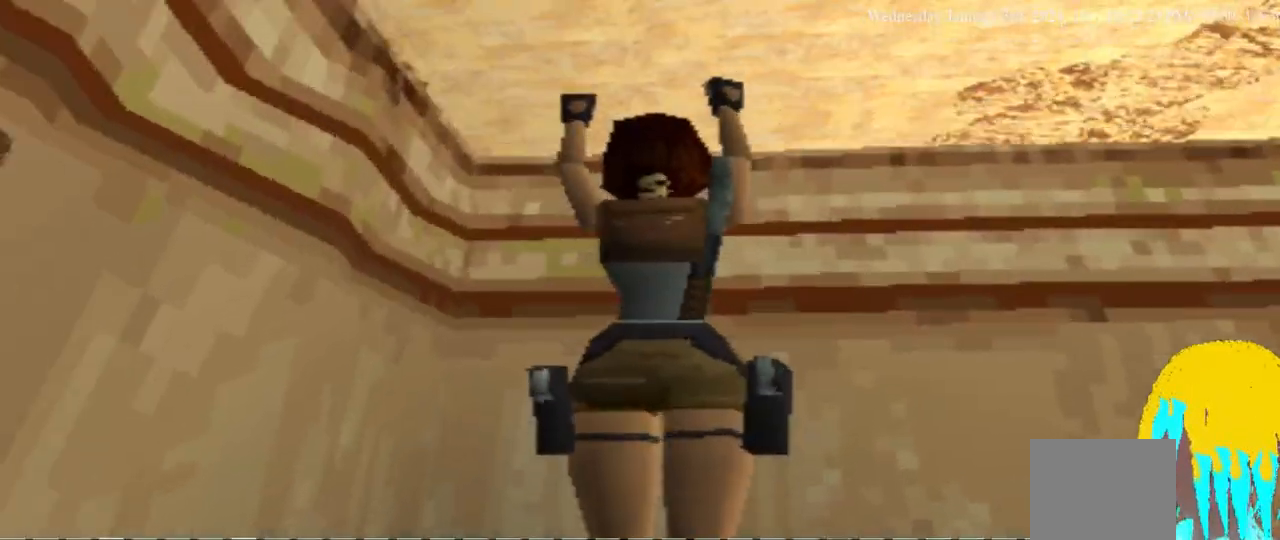
Gameplay with a controller (PlayStation layout); each line is a JSON object with the inputs held at the frame after it. "events" lists button and stick changes between this image and that frame as [ms after this image, input, new state], when the widget could be followed in between. Not read: L3 R3.
{"buttons": ["CROSS", "DPAD_UP"], "left_stick": "center", "right_stick": "center", "events": [[67, "CROSS", "down"], [167, "CROSS", "up"], [233, "CROSS", "down"]]}
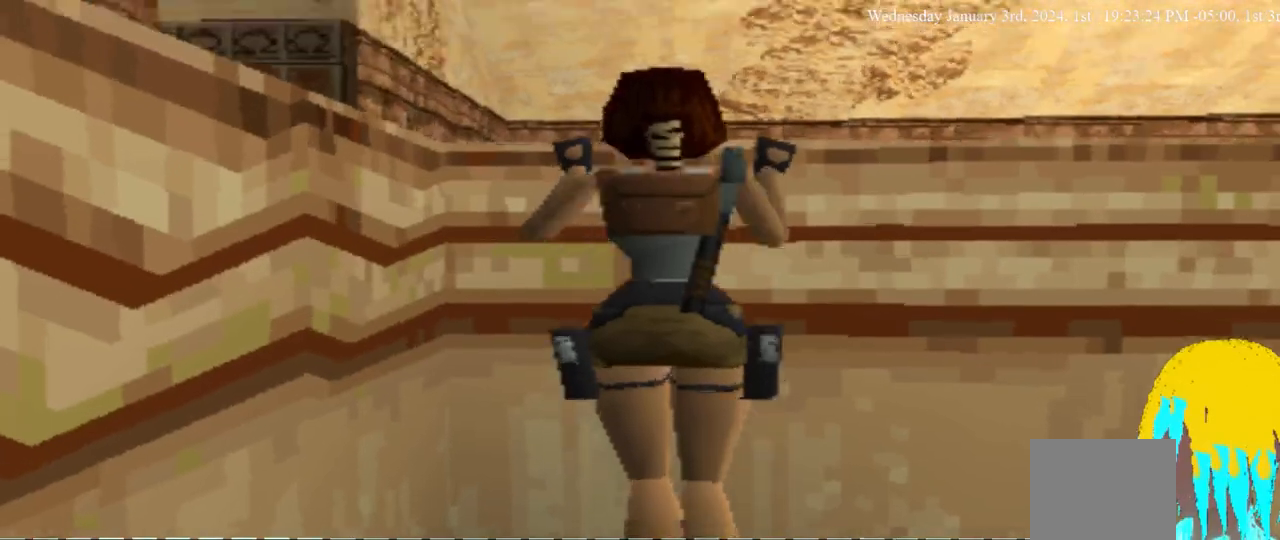
{"buttons": ["CROSS", "DPAD_UP"], "left_stick": "center", "right_stick": "center", "events": []}
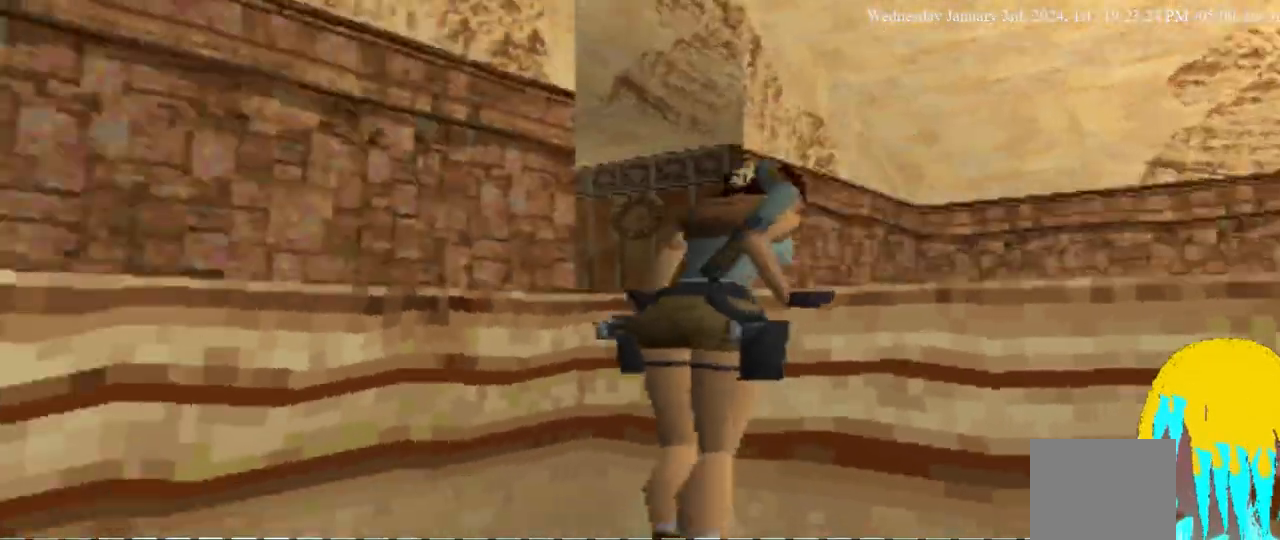
{"buttons": ["DPAD_UP"], "left_stick": "center", "right_stick": "center", "events": [[467, "CROSS", "up"]]}
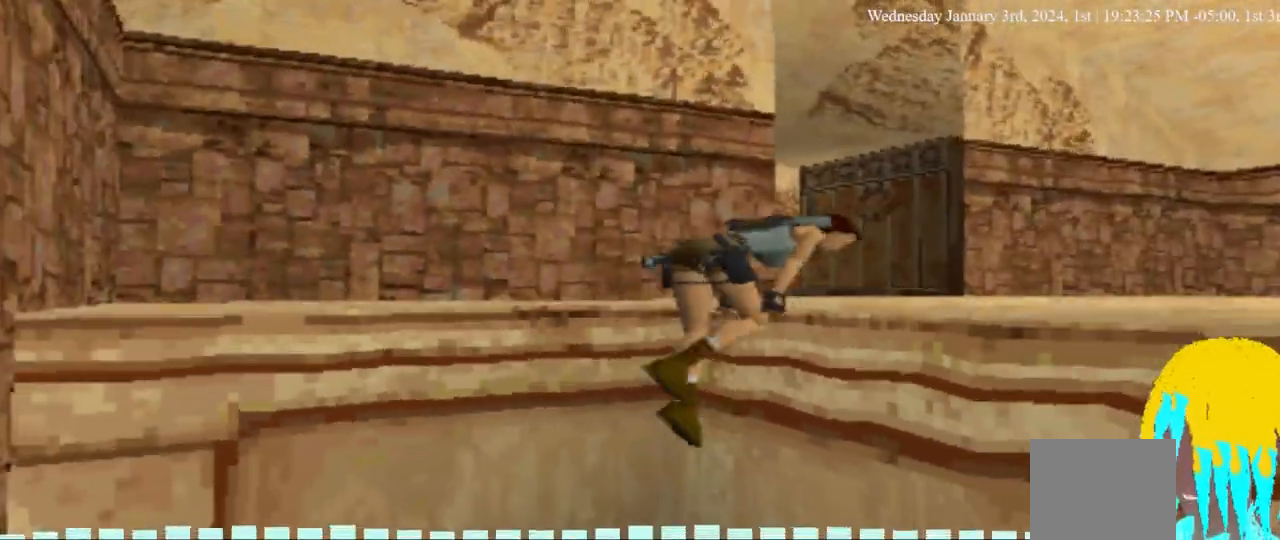
{"buttons": ["DPAD_UP"], "left_stick": "center", "right_stick": "center", "events": []}
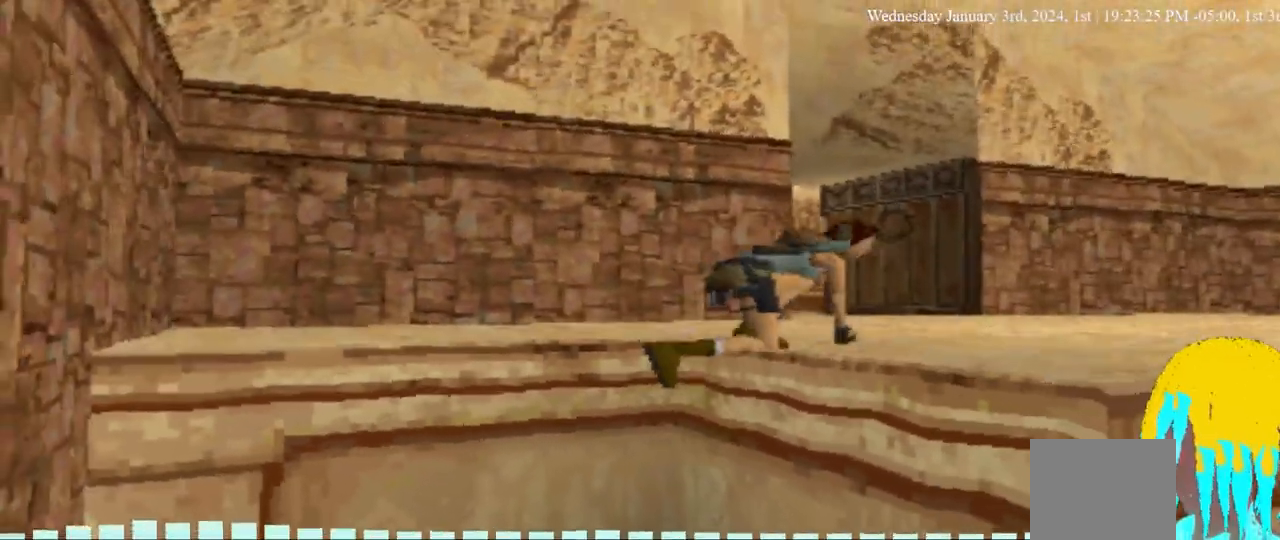
{"buttons": ["DPAD_UP", "DPAD_LEFT"], "left_stick": "center", "right_stick": "center", "events": [[367, "DPAD_LEFT", "down"]]}
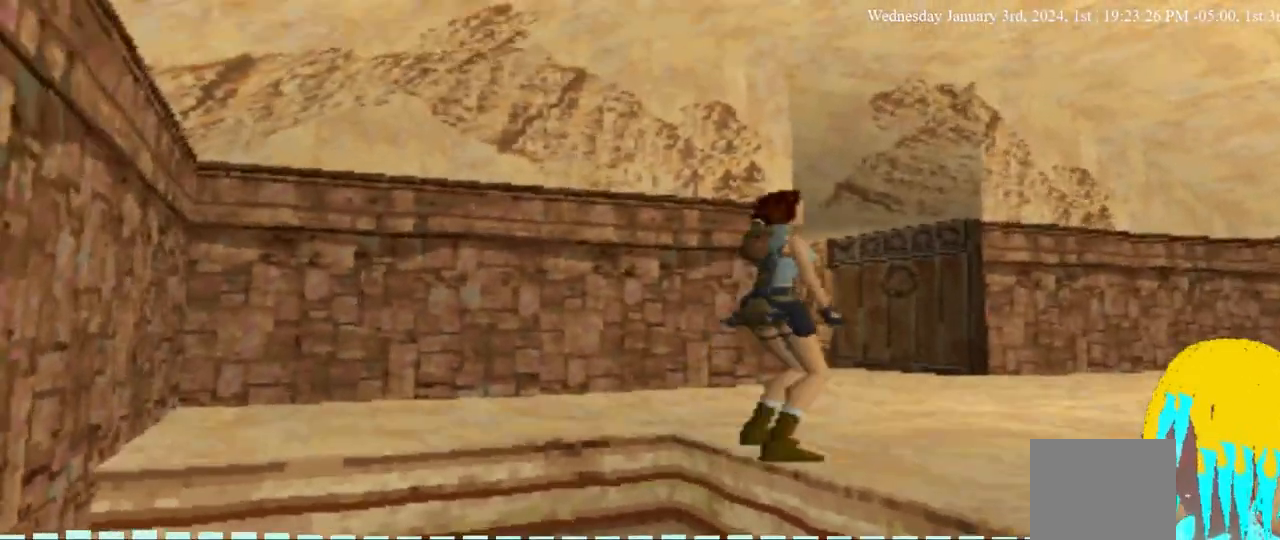
{"buttons": ["DPAD_UP", "DPAD_LEFT"], "left_stick": "center", "right_stick": "center", "events": []}
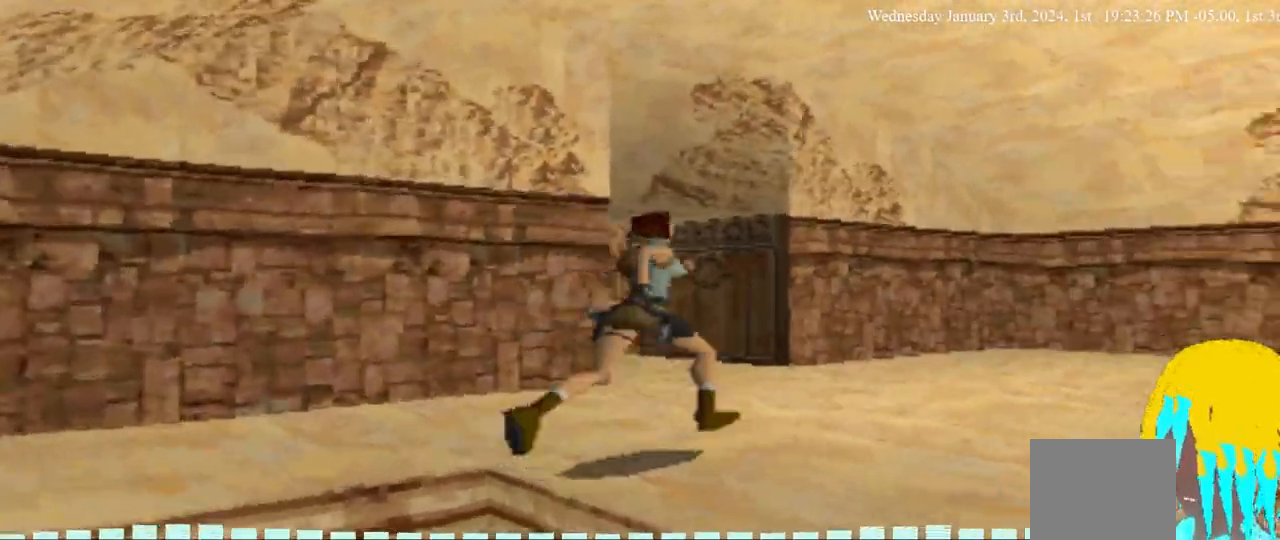
{"buttons": ["DPAD_UP", "DPAD_RIGHT"], "left_stick": "center", "right_stick": "center", "events": [[133, "DPAD_LEFT", "up"], [133, "DPAD_RIGHT", "down"], [167, "DPAD_UP", "up"], [367, "DPAD_UP", "down"]]}
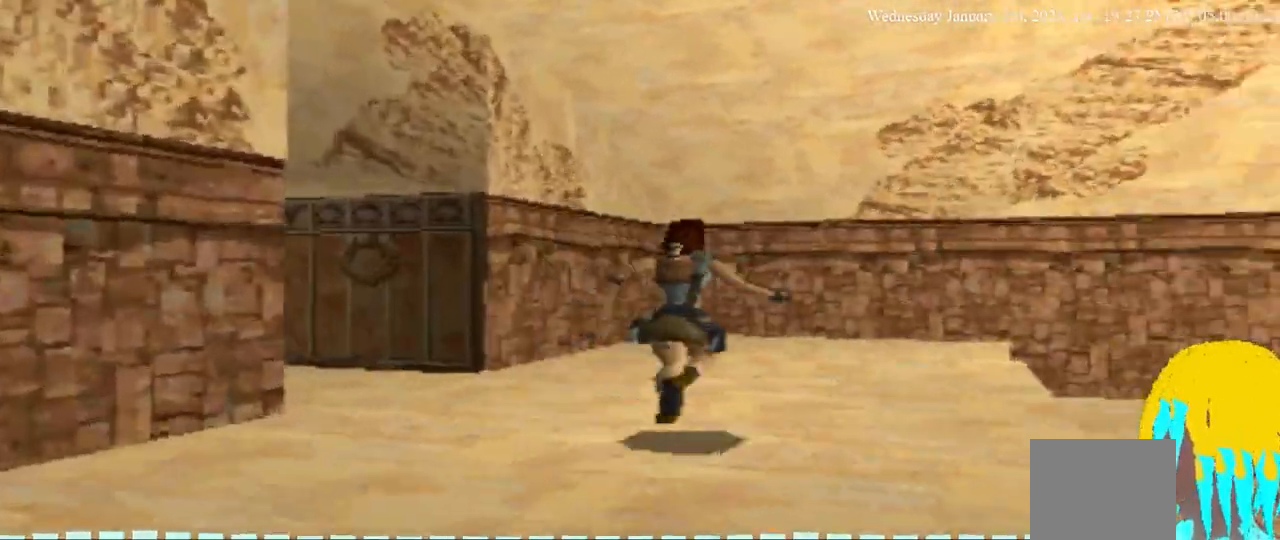
{"buttons": [], "left_stick": "center", "right_stick": "center", "events": [[400, "DPAD_RIGHT", "up"], [400, "DPAD_UP", "up"]]}
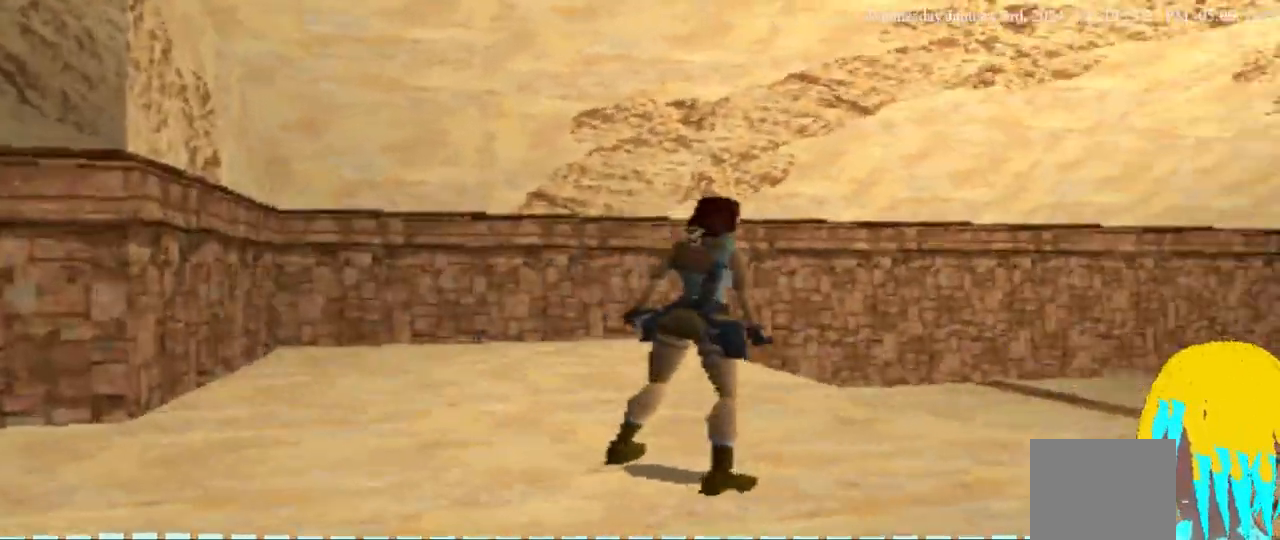
{"buttons": ["DPAD_UP"], "left_stick": "center", "right_stick": "center", "events": [[400, "DPAD_UP", "down"]]}
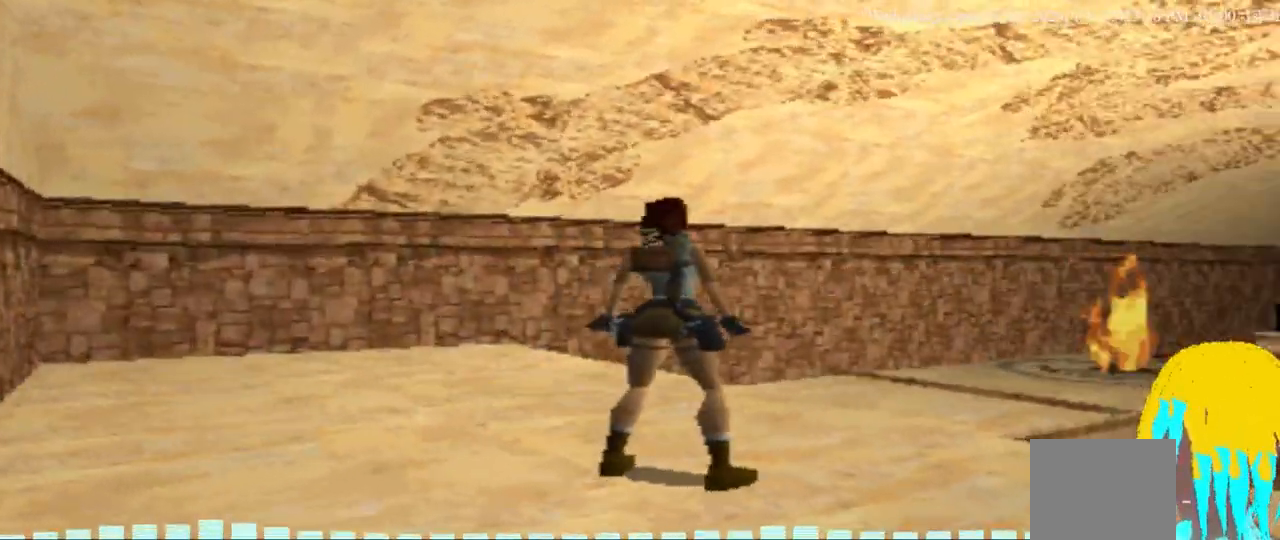
{"buttons": ["DPAD_RIGHT"], "left_stick": "center", "right_stick": "center", "events": [[33, "DPAD_UP", "up"], [400, "DPAD_RIGHT", "down"]]}
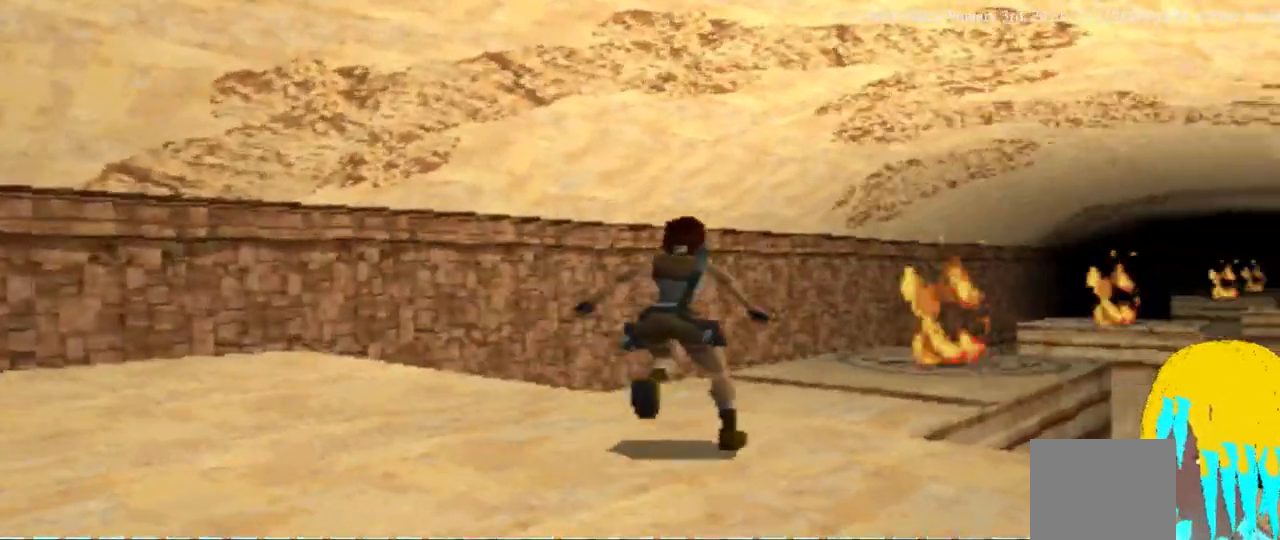
{"buttons": [], "left_stick": "center", "right_stick": "center", "events": [[433, "DPAD_RIGHT", "up"]]}
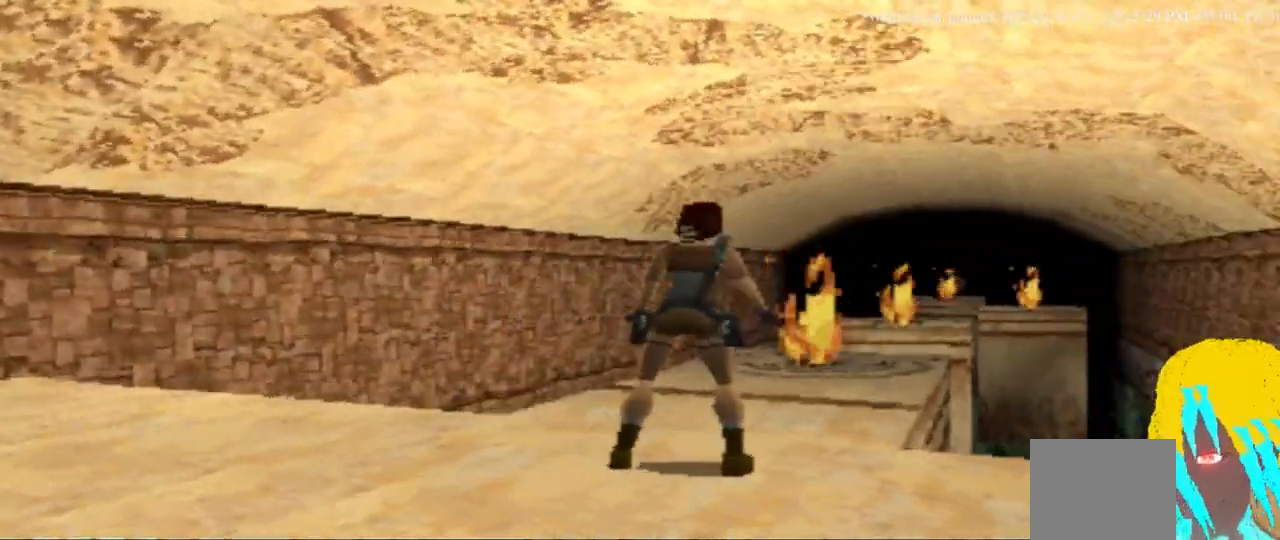
{"buttons": ["DPAD_RIGHT"], "left_stick": "center", "right_stick": "center", "events": [[400, "DPAD_RIGHT", "down"]]}
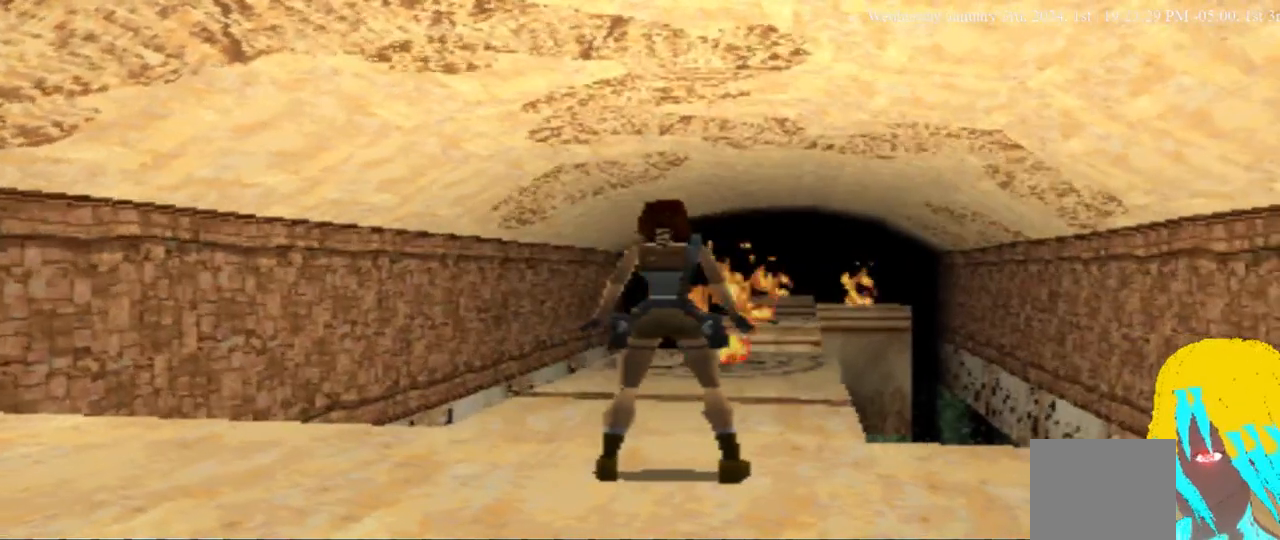
{"buttons": ["DPAD_RIGHT"], "left_stick": "center", "right_stick": "center", "events": [[33, "DPAD_RIGHT", "up"], [433, "DPAD_RIGHT", "down"]]}
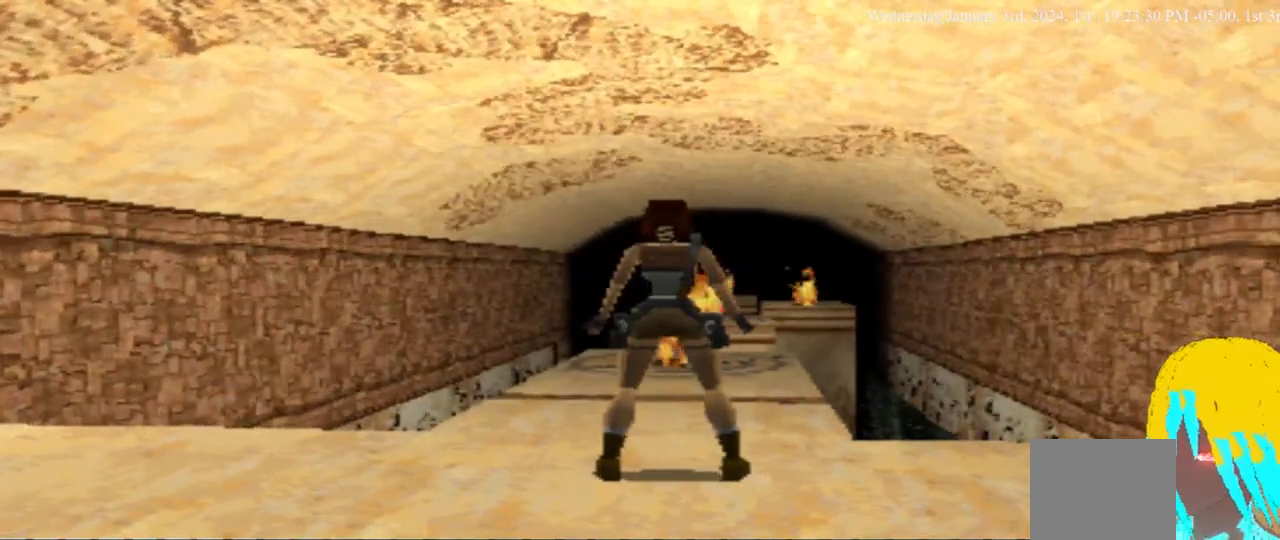
{"buttons": [], "left_stick": "center", "right_stick": "center", "events": [[67, "DPAD_RIGHT", "up"]]}
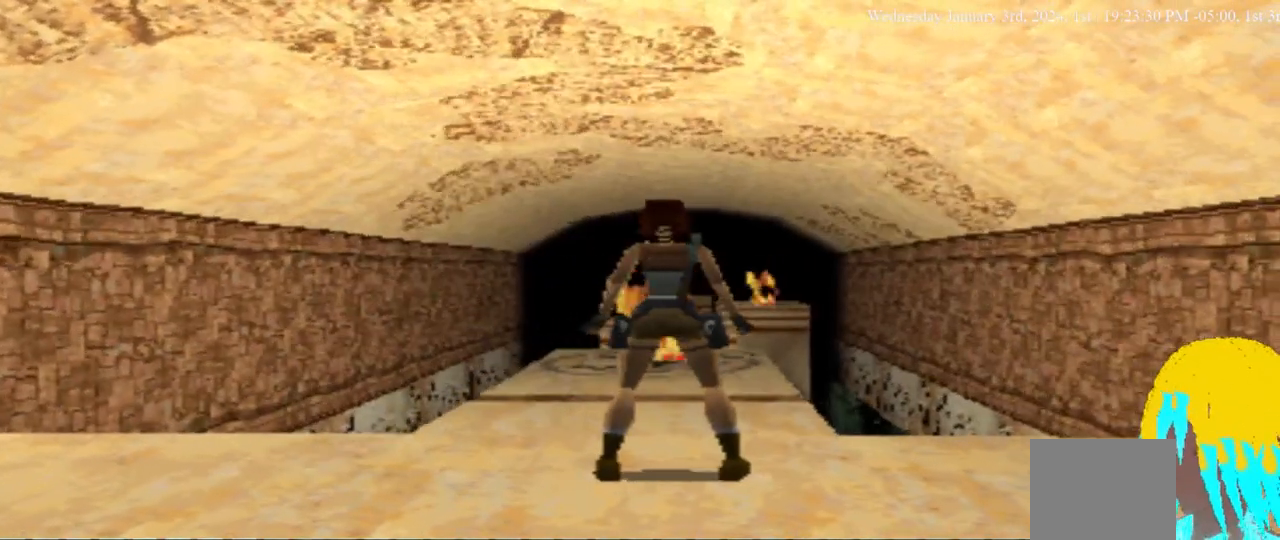
{"buttons": ["DPAD_LEFT"], "left_stick": "center", "right_stick": "center", "events": [[467, "DPAD_LEFT", "down"]]}
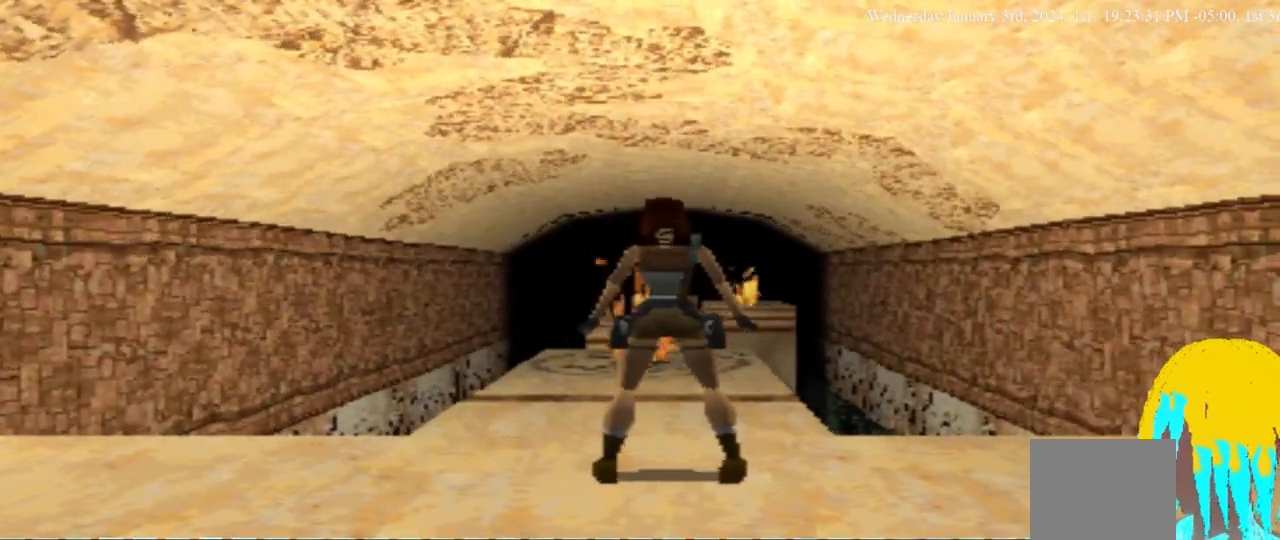
{"buttons": [], "left_stick": "center", "right_stick": "center", "events": [[67, "DPAD_LEFT", "up"]]}
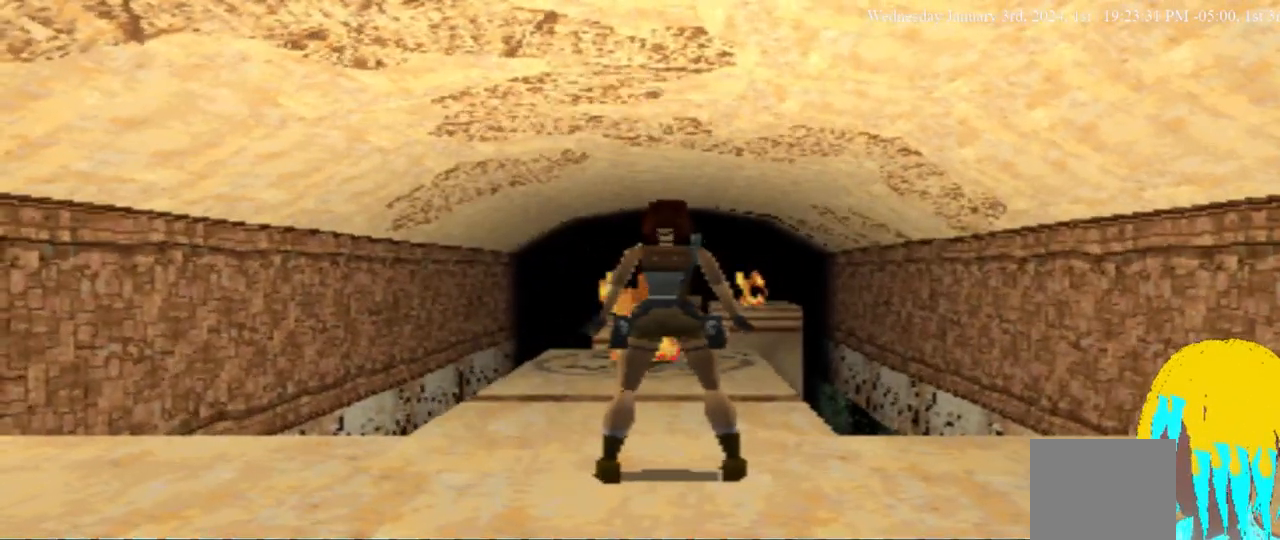
{"buttons": [], "left_stick": "center", "right_stick": "center", "events": []}
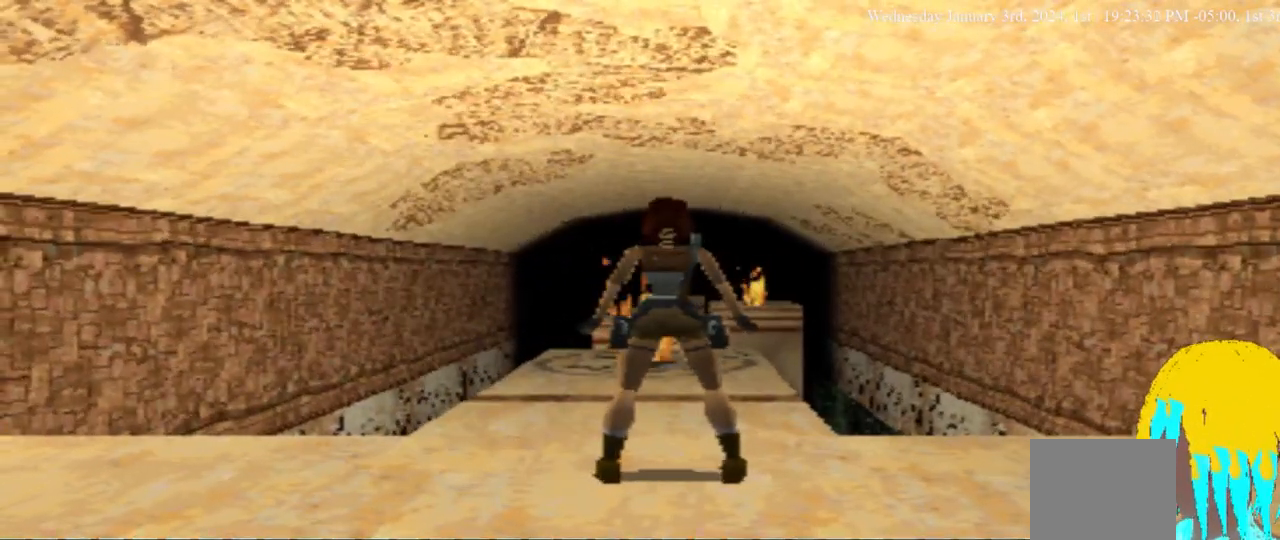
{"buttons": [], "left_stick": "center", "right_stick": "center", "events": [[200, "DPAD_LEFT", "down"], [267, "DPAD_LEFT", "up"]]}
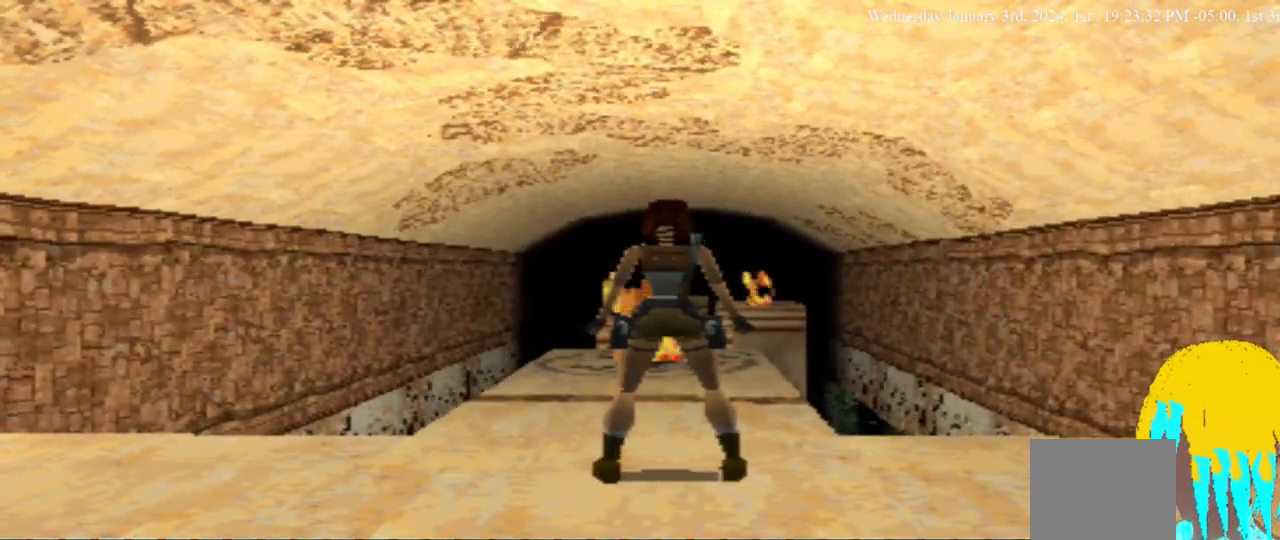
{"buttons": [], "left_stick": "center", "right_stick": "center", "events": []}
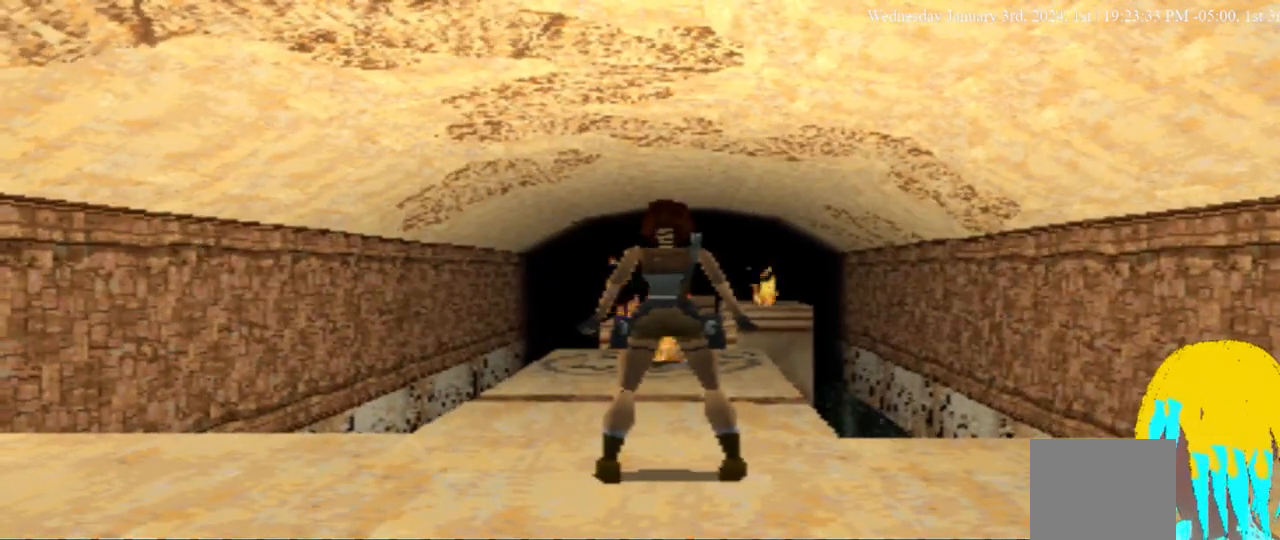
{"buttons": [], "left_stick": "center", "right_stick": "center", "events": []}
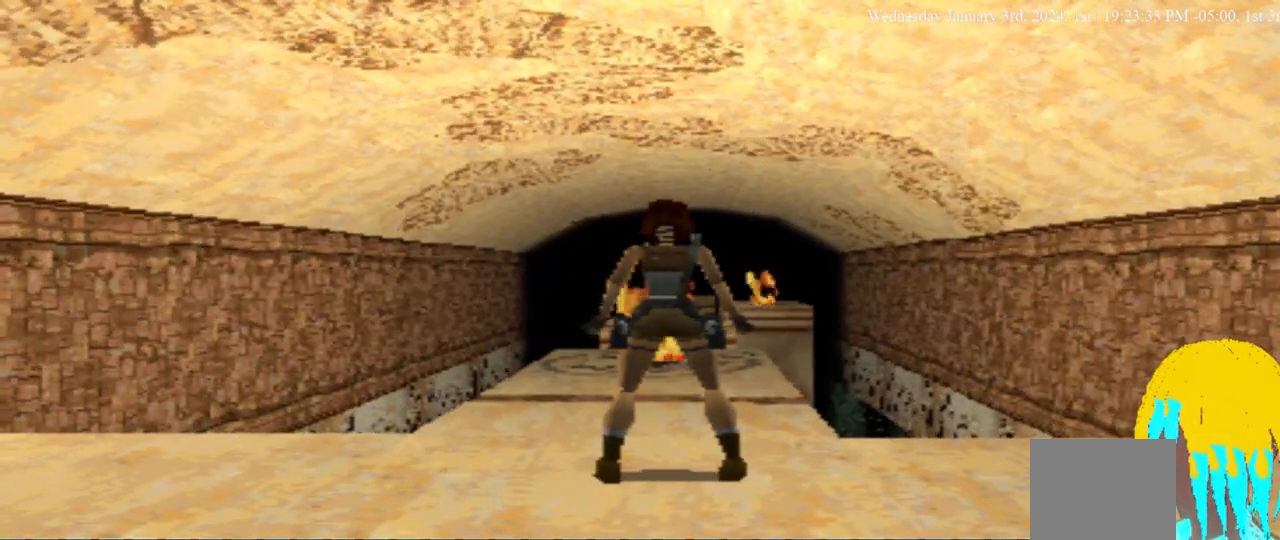
{"buttons": [], "left_stick": "center", "right_stick": "center", "events": []}
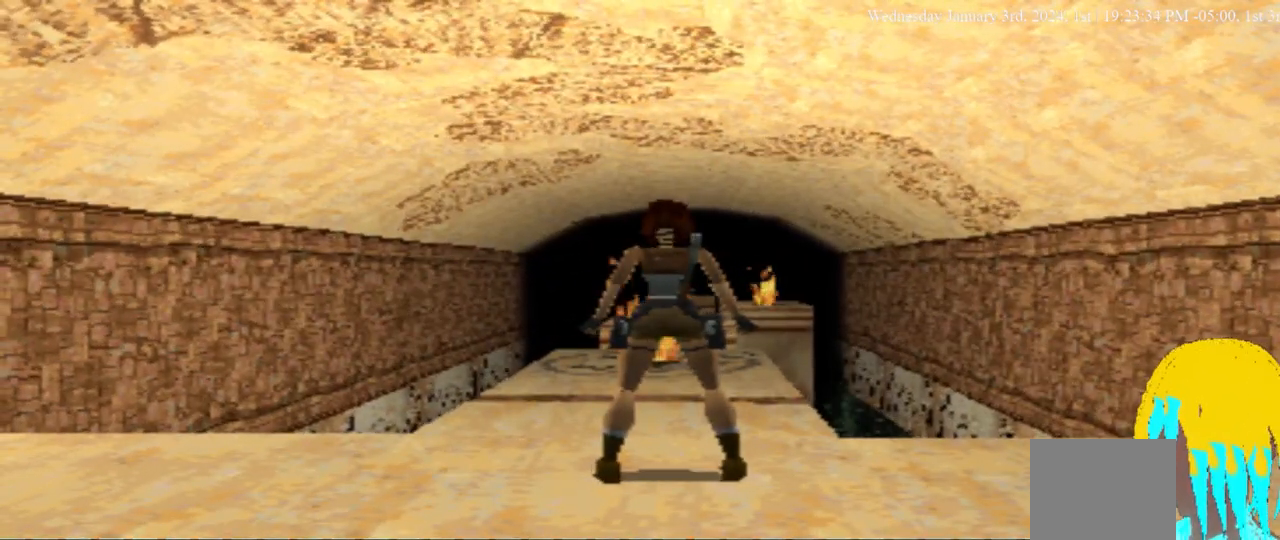
{"buttons": [], "left_stick": "center", "right_stick": "center", "events": []}
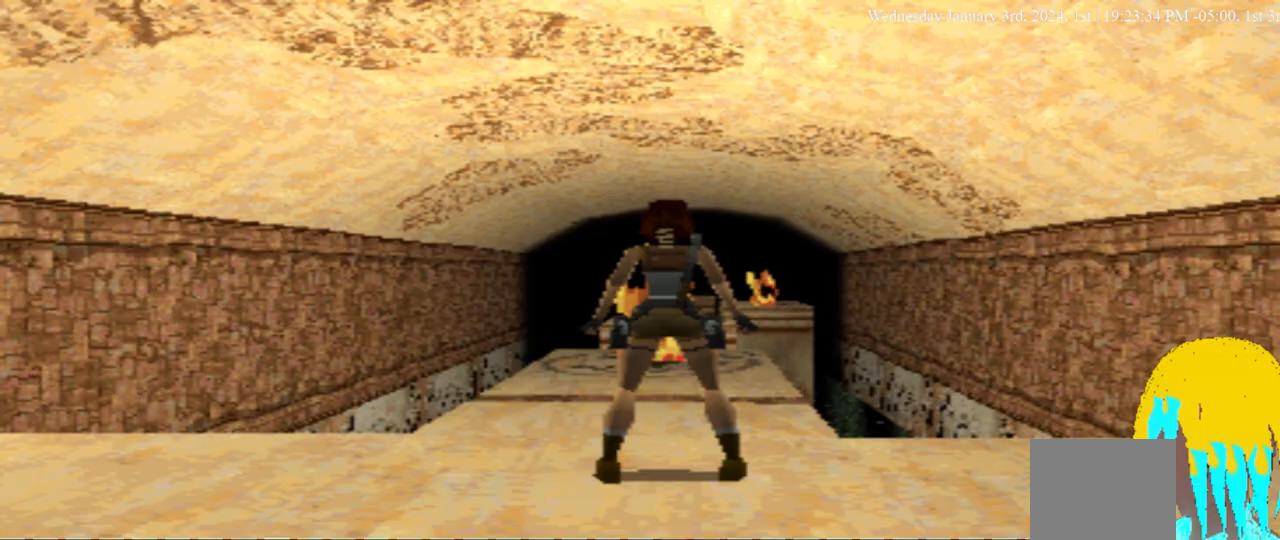
{"buttons": [], "left_stick": "center", "right_stick": "center", "events": []}
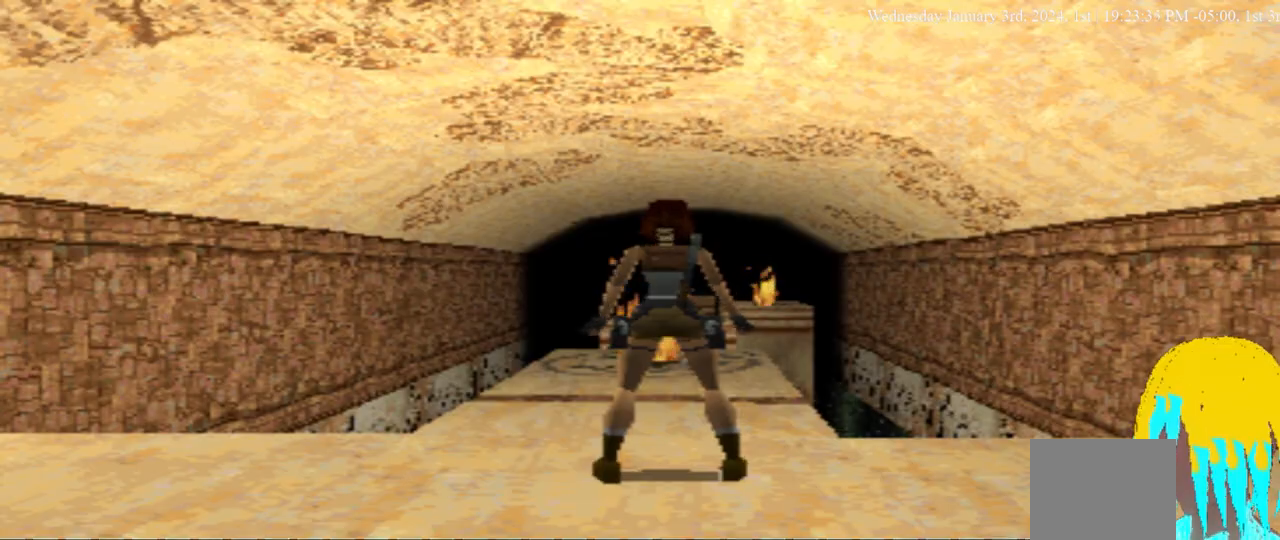
{"buttons": ["DPAD_UP"], "left_stick": "center", "right_stick": "center", "events": [[300, "DPAD_UP", "down"]]}
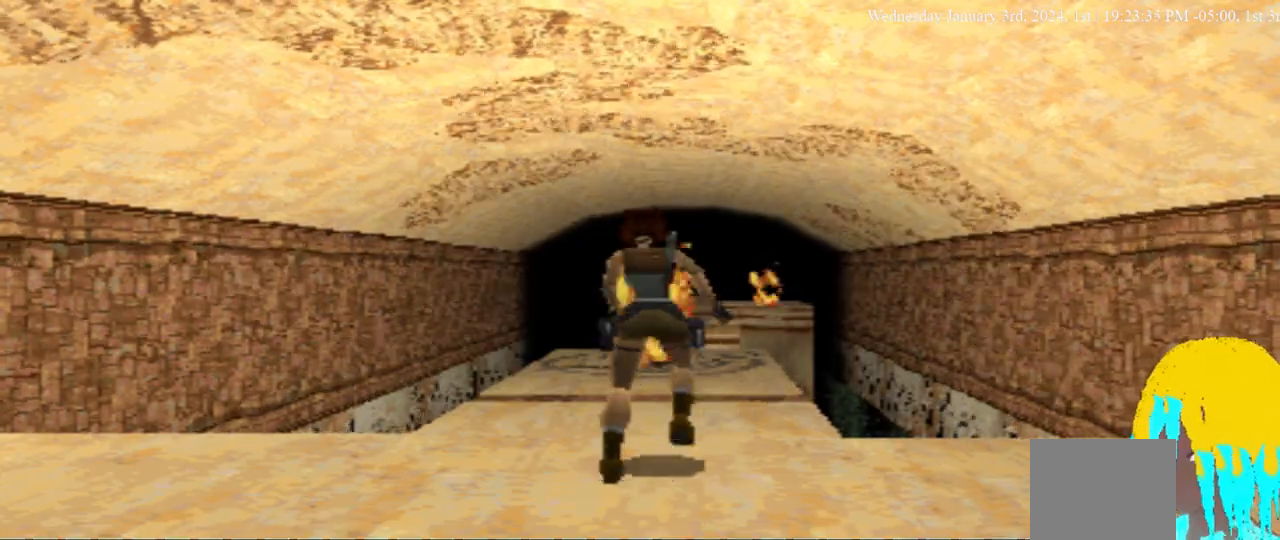
{"buttons": ["DPAD_UP"], "left_stick": "center", "right_stick": "center", "events": [[67, "DPAD_LEFT", "down"], [167, "DPAD_LEFT", "up"]]}